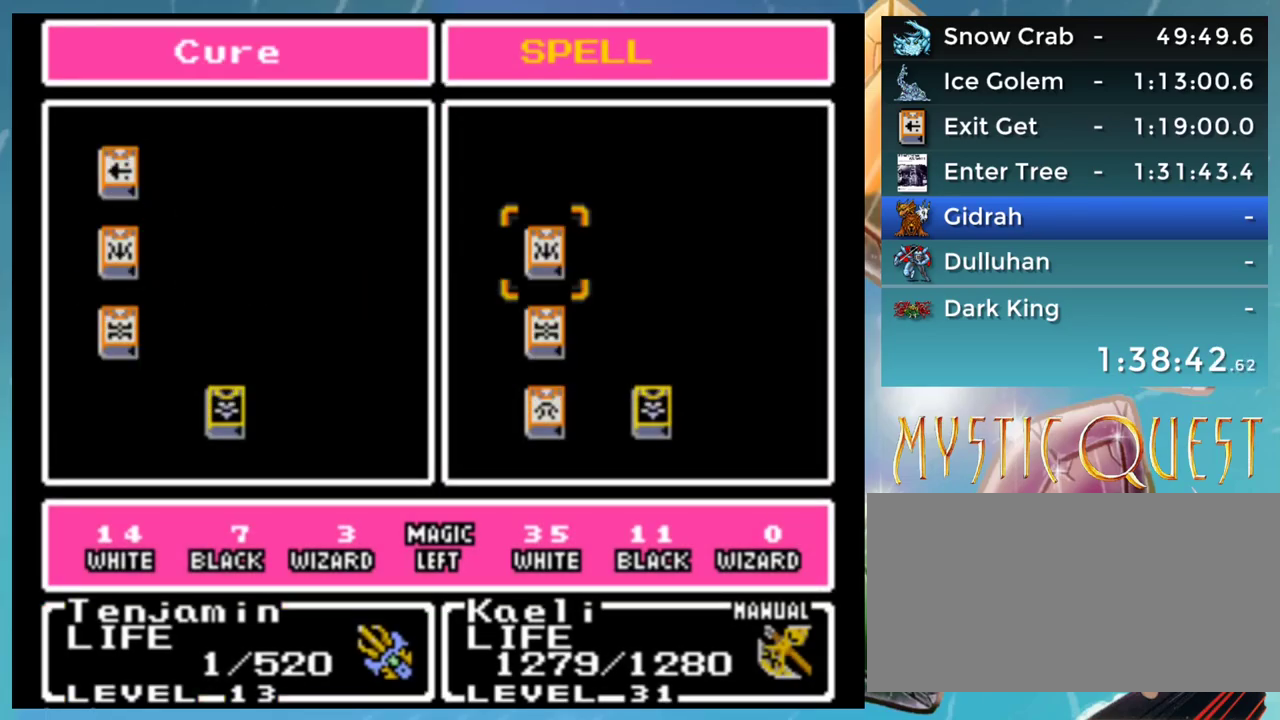
Gameplay with a controller (Nintendo layout); each line is a JSON object with the inputs held at the frame after it. "events" lists button and stick changes between this image and that frame as [ms after this image, input, new state], when the widget could be followed in between. Not read: L3 R3.
{"buttons": [], "events": [[33, "A", "up"], [183, "A", "down"], [233, "A", "up"]]}
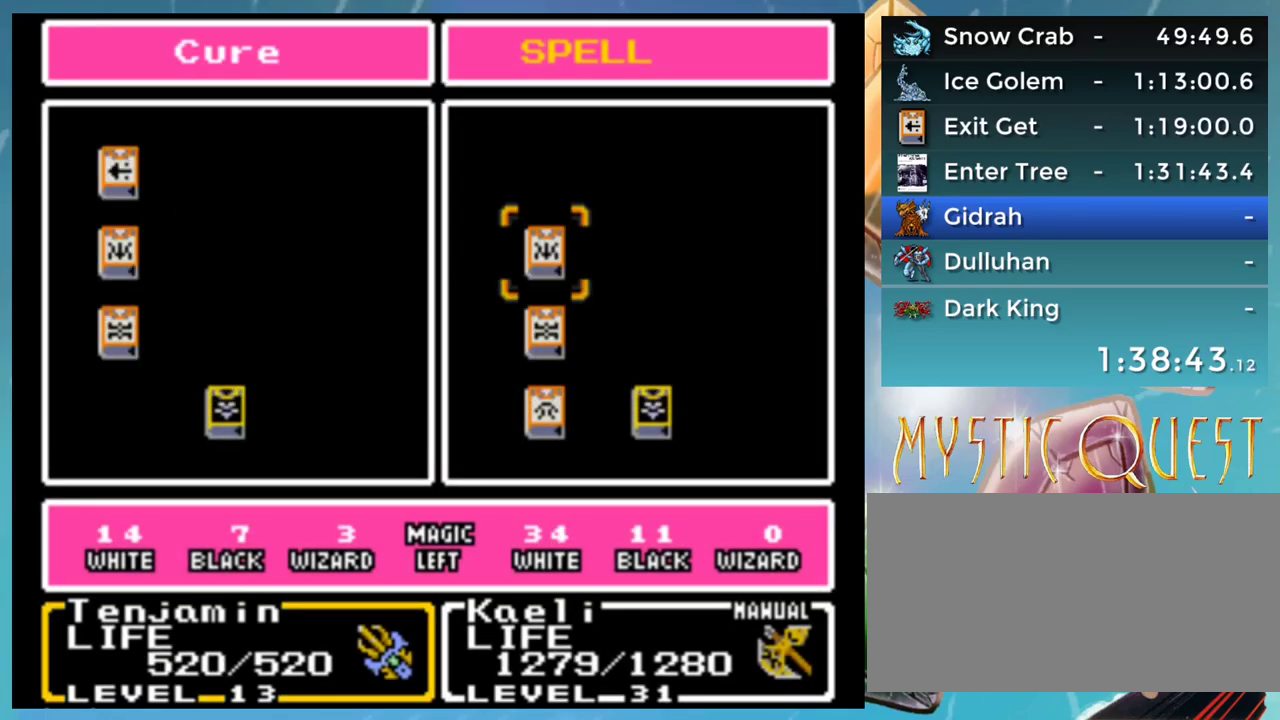
{"buttons": [], "events": [[50, "B", "down"], [100, "B", "up"], [333, "B", "down"], [383, "B", "up"]]}
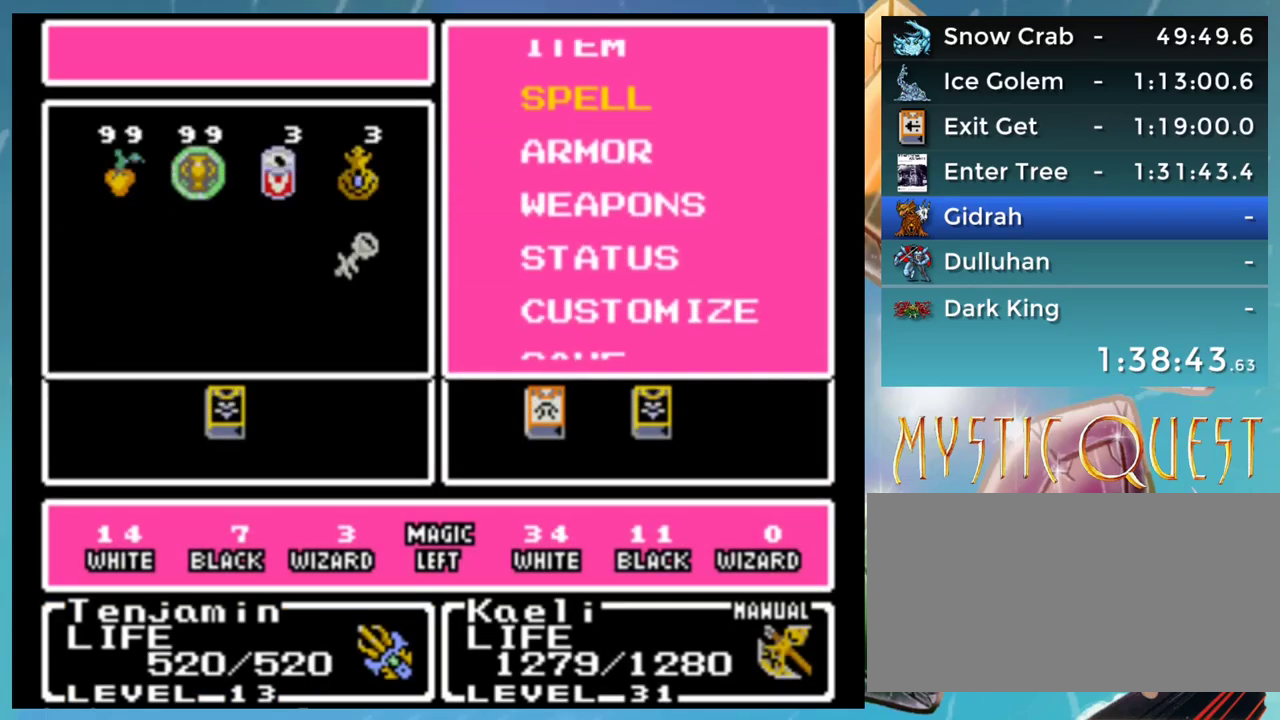
{"buttons": [], "events": [[33, "B", "down"], [117, "B", "up"]]}
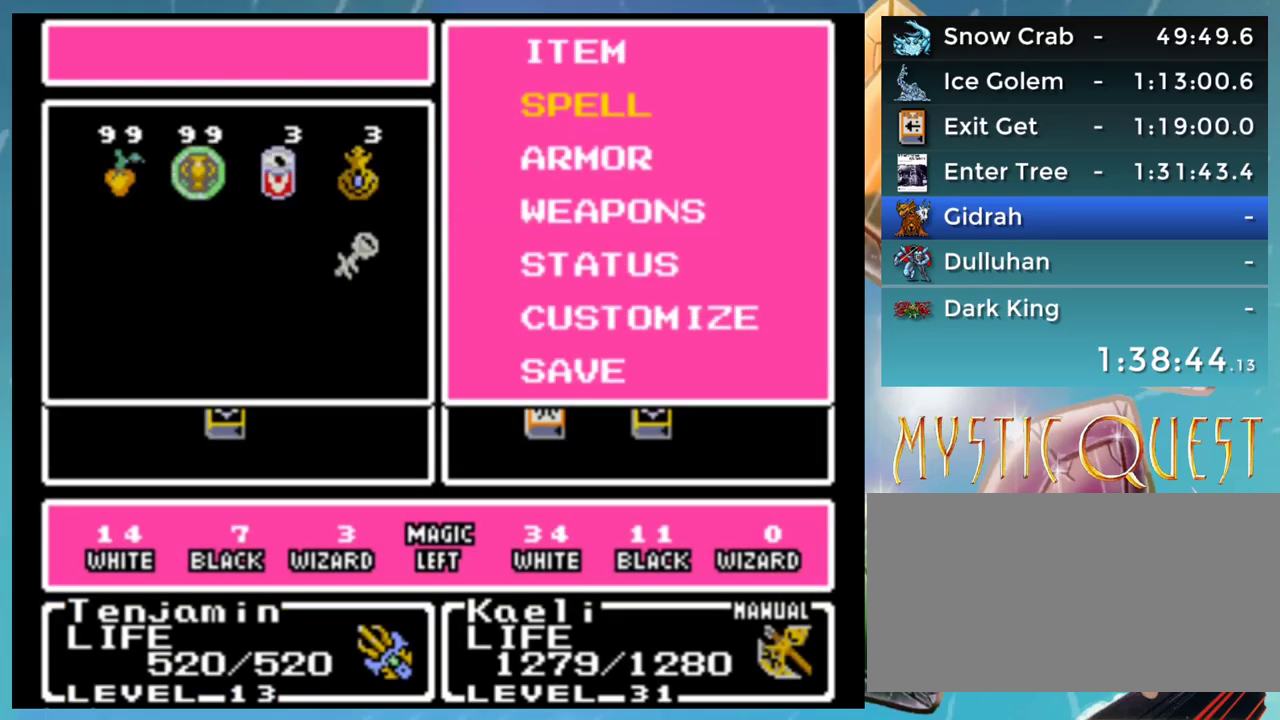
{"buttons": [], "events": [[150, "B", "down"], [250, "B", "up"]]}
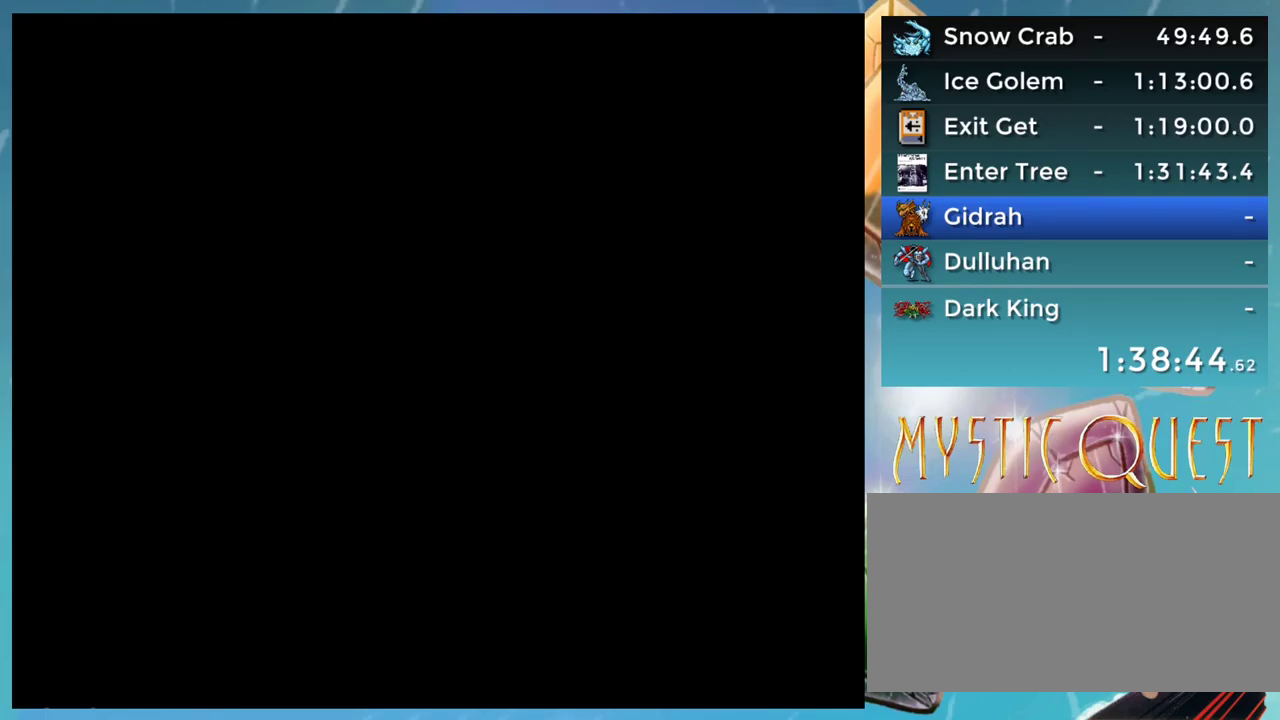
{"buttons": [], "events": []}
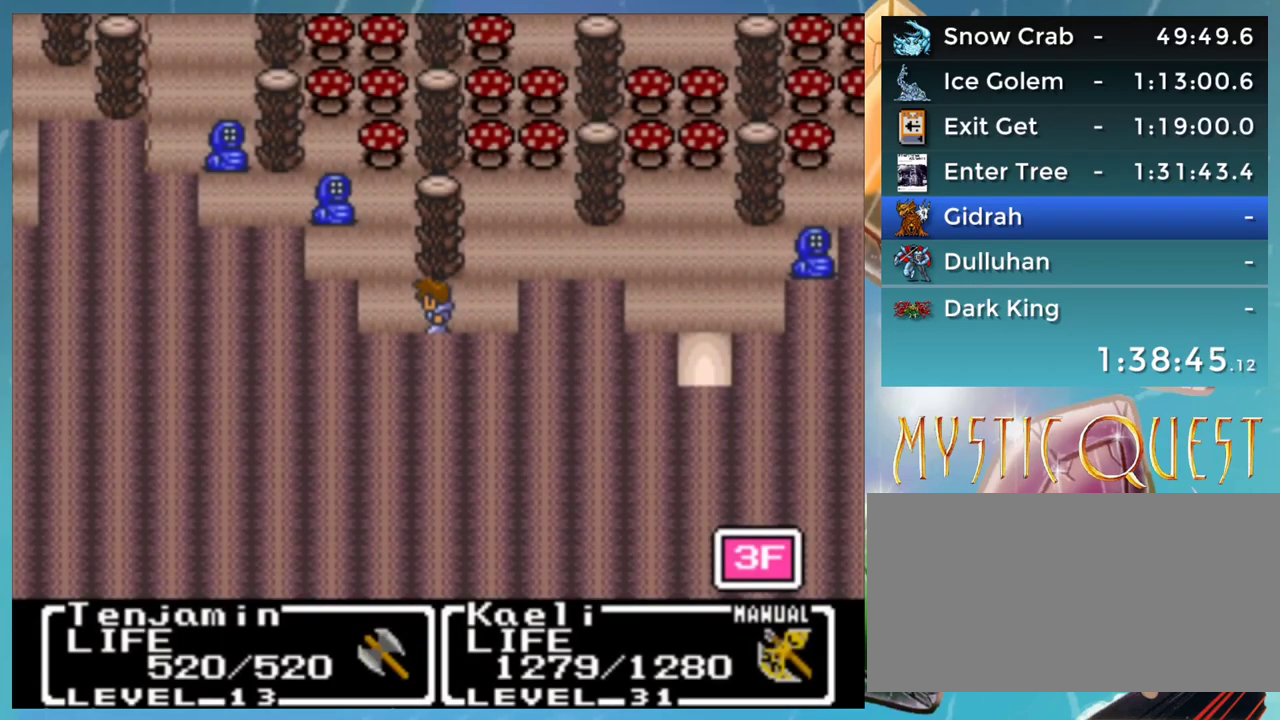
{"buttons": ["DPAD_UP"], "events": [[33, "DPAD_LEFT", "down"], [200, "DPAD_LEFT", "up"], [217, "DPAD_UP", "down"]]}
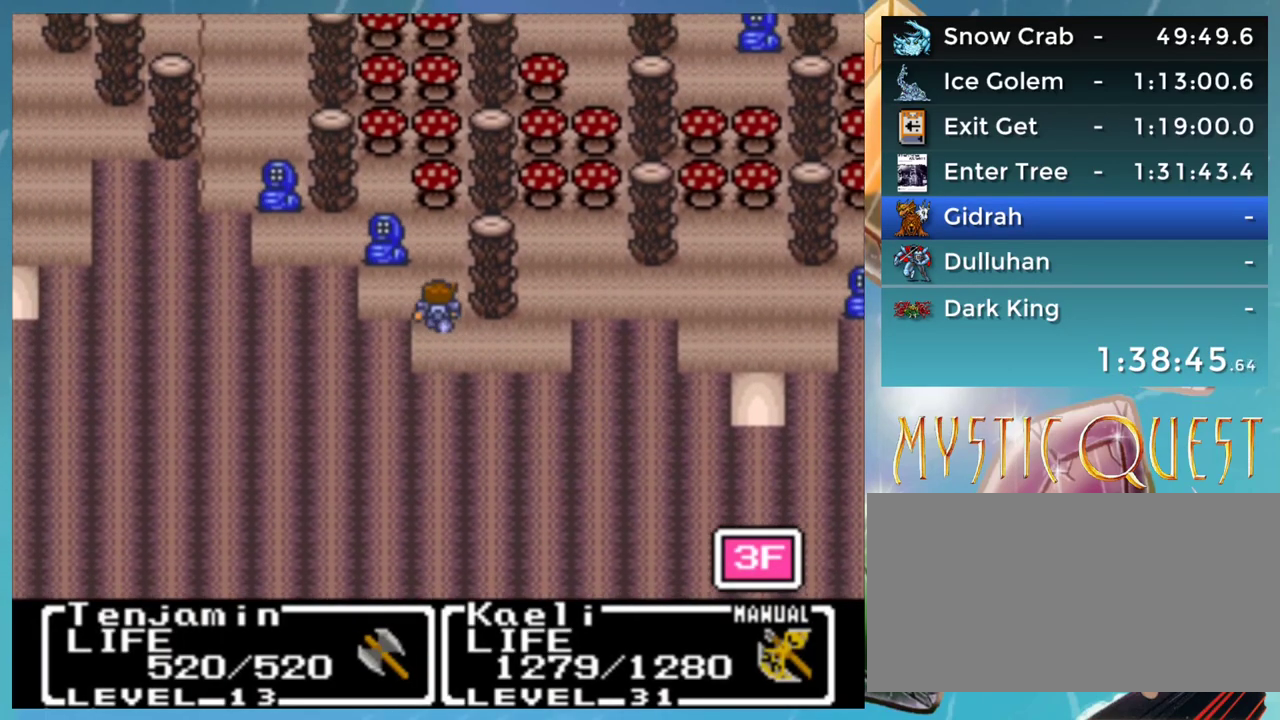
{"buttons": ["DPAD_RIGHT"], "events": [[83, "DPAD_UP", "up"], [167, "DPAD_DOWN", "down"], [383, "DPAD_DOWN", "up"], [400, "DPAD_RIGHT", "down"]]}
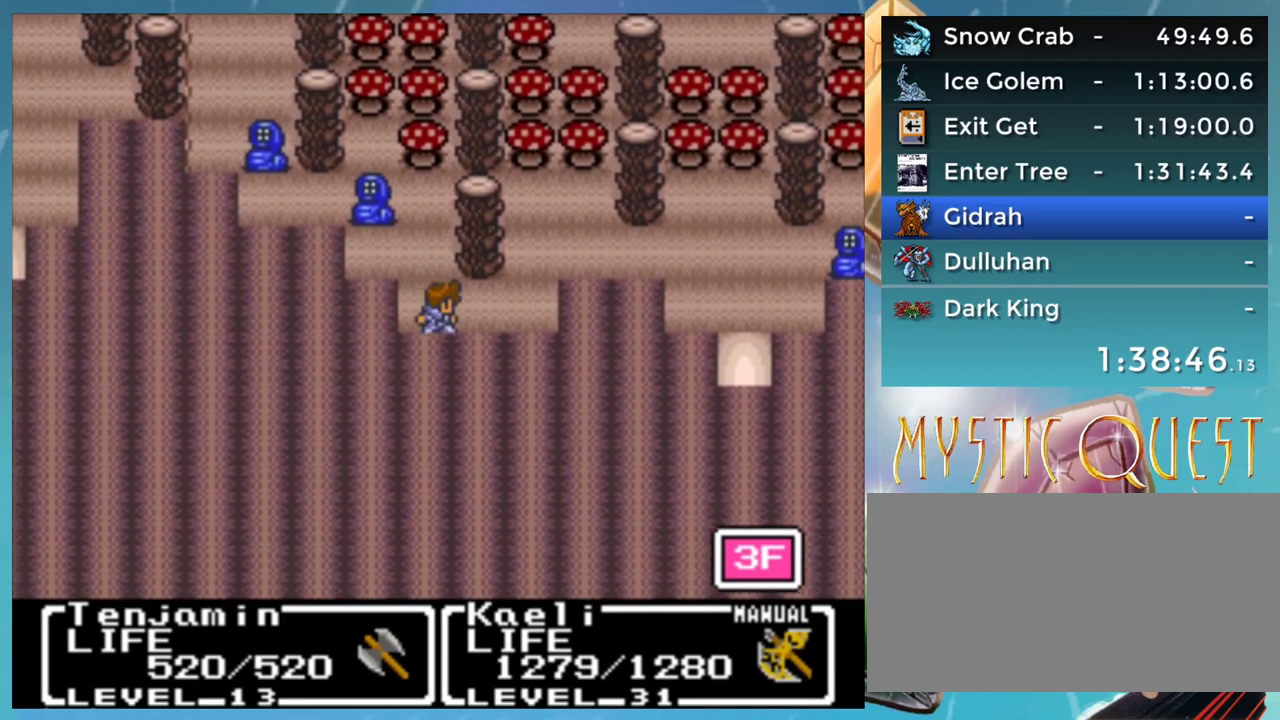
{"buttons": [], "events": [[117, "DPAD_RIGHT", "up"], [150, "DPAD_DOWN", "down"], [167, "DPAD_DOWN", "up"], [167, "DPAD_LEFT", "down"], [483, "DPAD_LEFT", "up"]]}
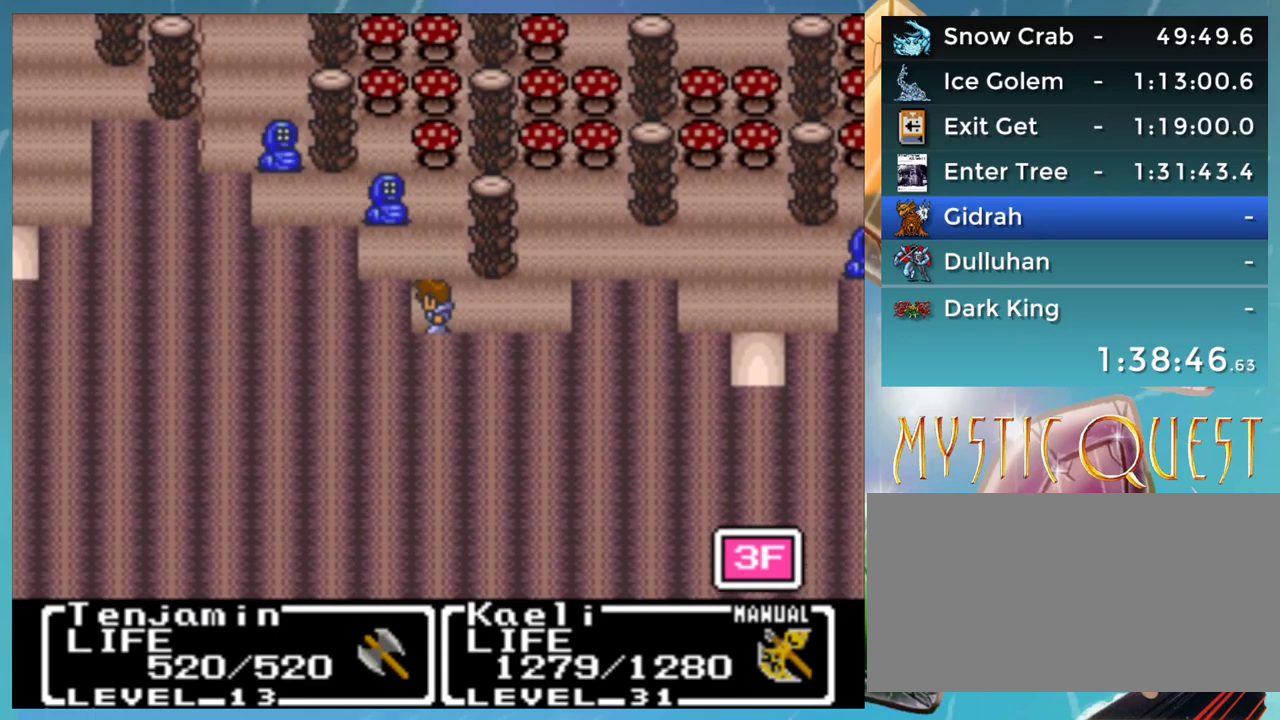
{"buttons": ["DPAD_UP"], "events": [[200, "DPAD_UP", "down"]]}
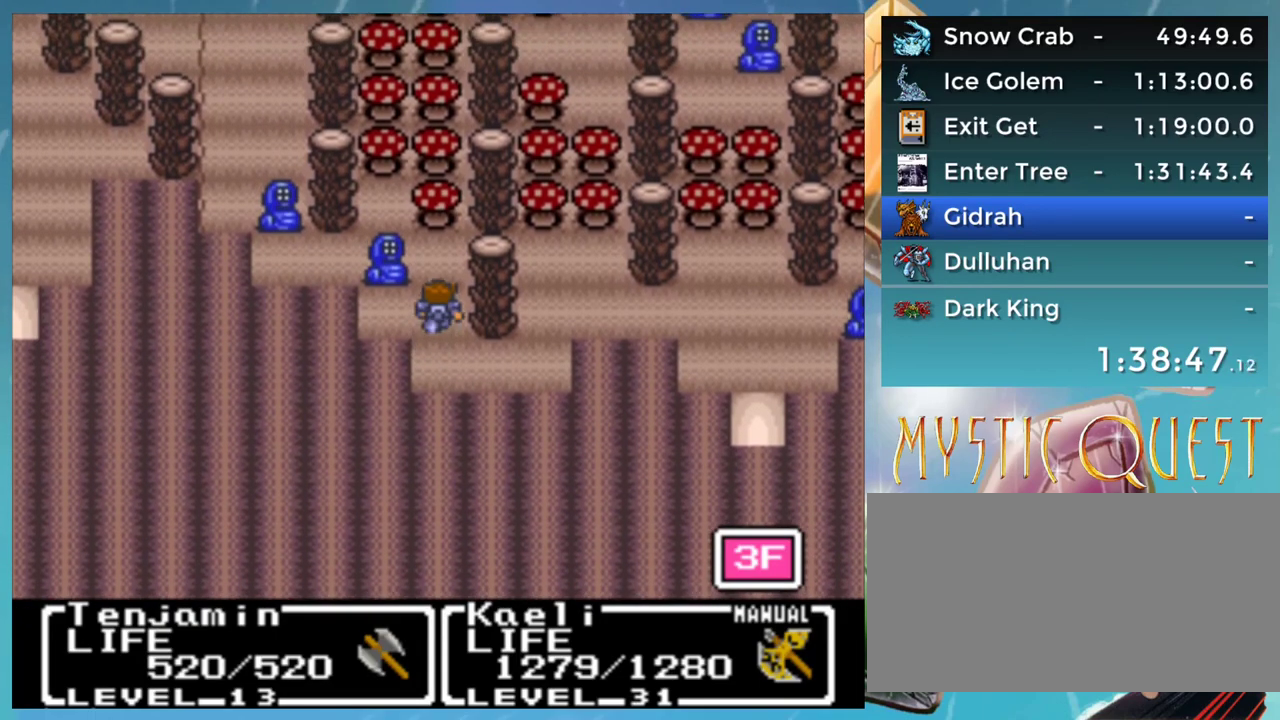
{"buttons": ["DPAD_UP"], "events": [[200, "DPAD_UP", "up"], [300, "A", "down"], [367, "A", "up"], [500, "DPAD_UP", "down"]]}
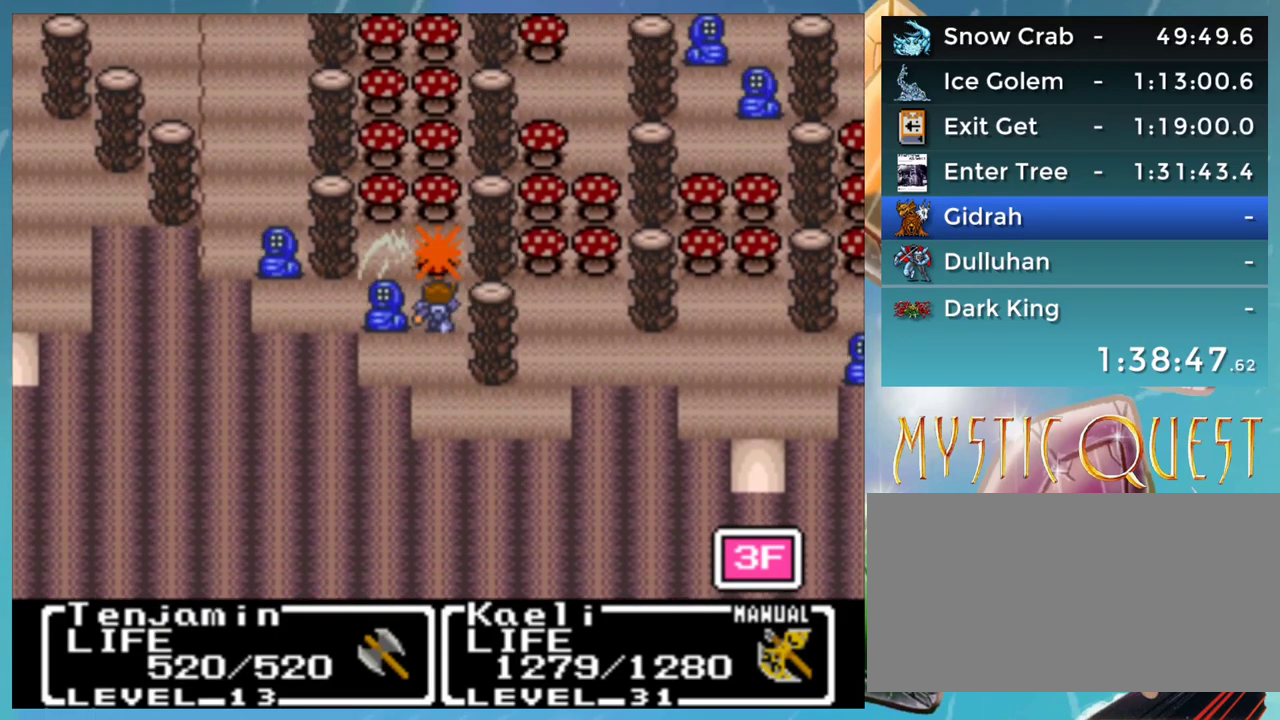
{"buttons": [], "events": [[400, "DPAD_UP", "up"], [433, "A", "down"], [500, "A", "up"]]}
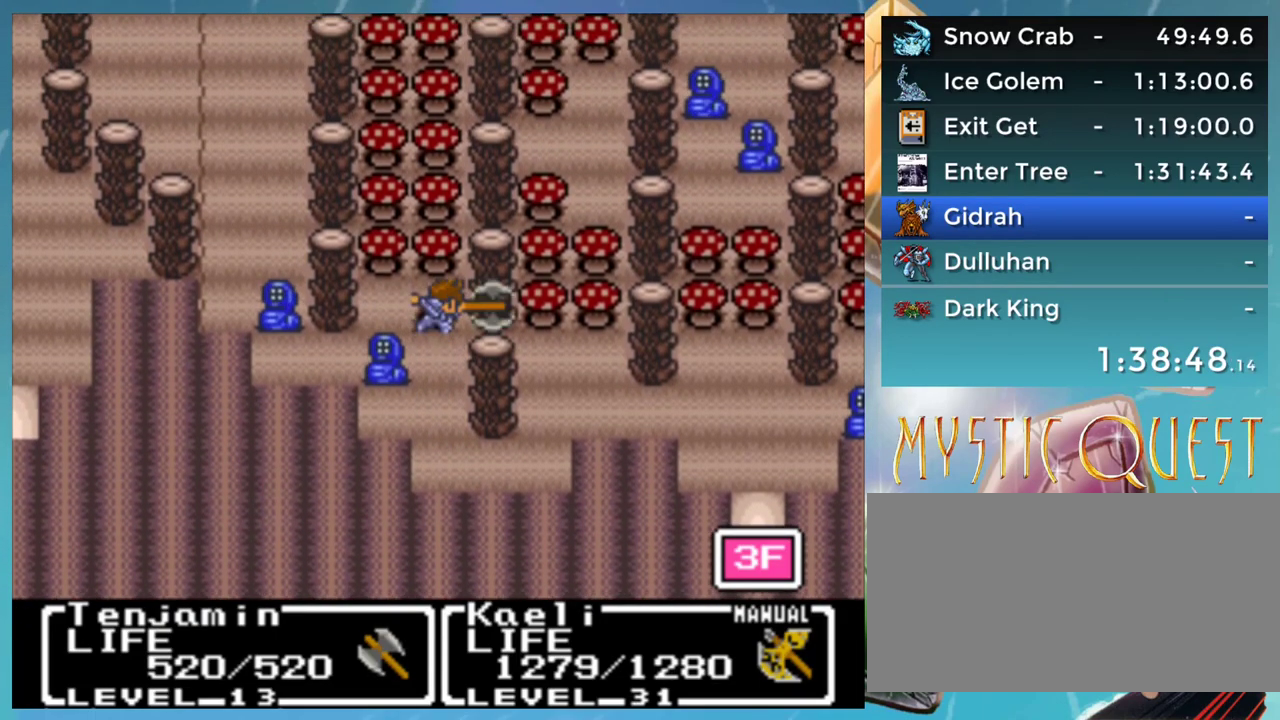
{"buttons": ["DPAD_UP"], "events": [[117, "DPAD_UP", "down"]]}
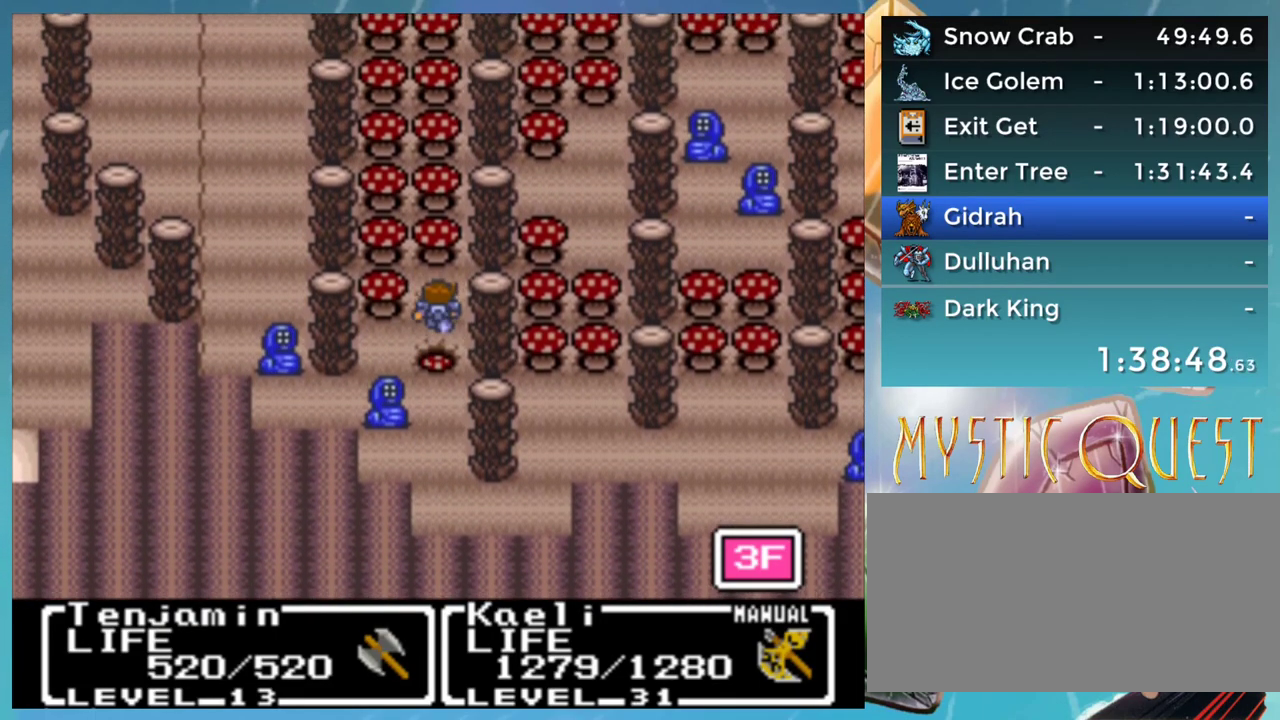
{"buttons": ["DPAD_UP"], "events": [[67, "A", "down"], [67, "DPAD_UP", "up"], [150, "A", "up"], [167, "DPAD_UP", "down"]]}
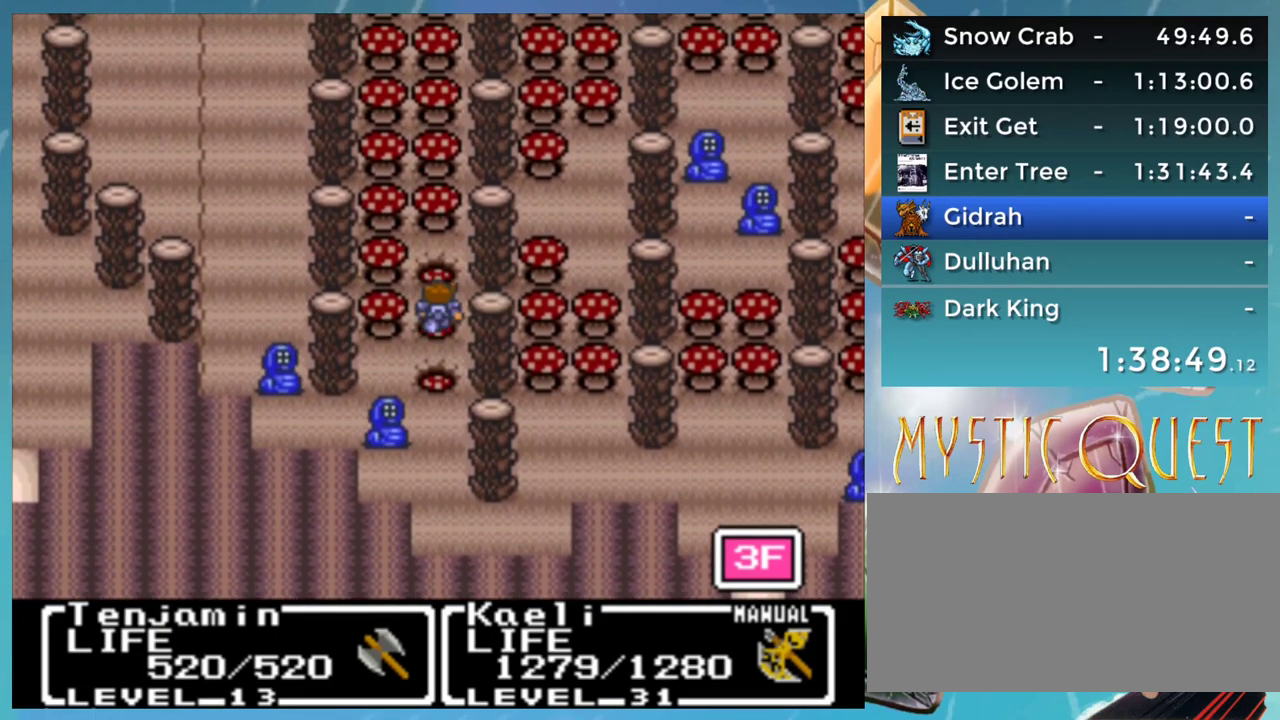
{"buttons": ["DPAD_UP"], "events": [[233, "A", "down"], [300, "A", "up"]]}
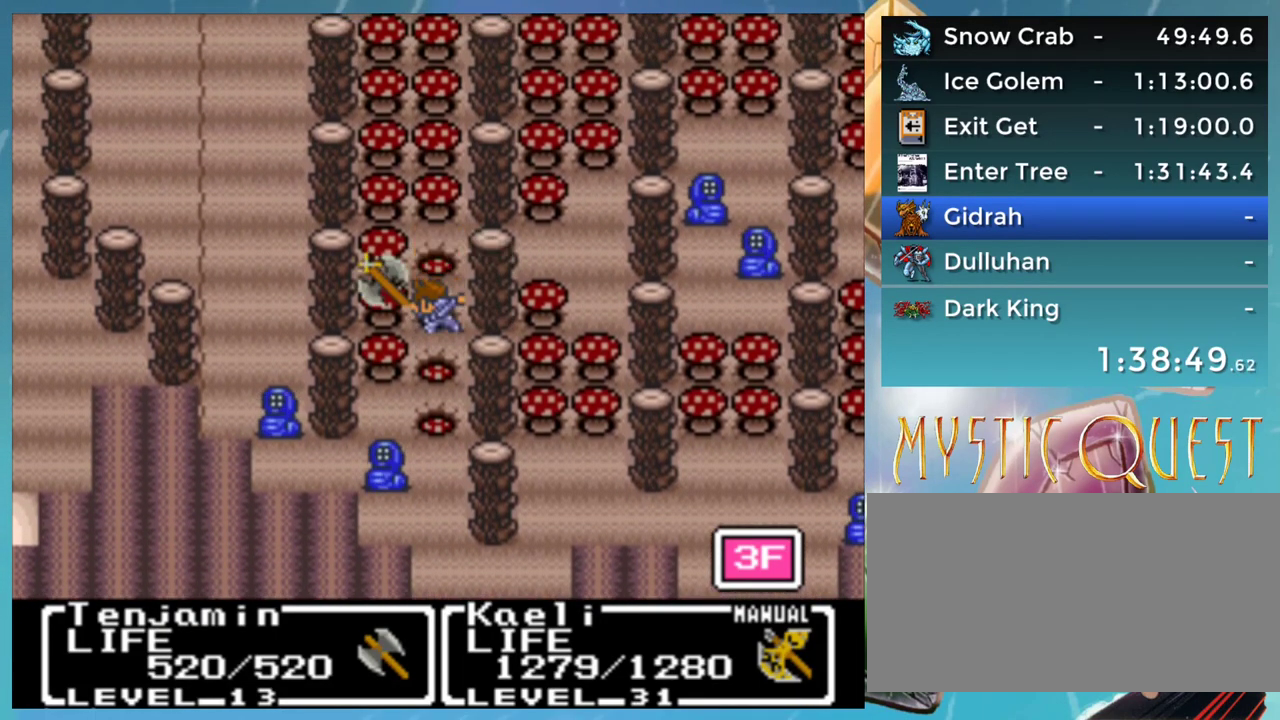
{"buttons": ["DPAD_UP"], "events": [[350, "A", "down"], [417, "A", "up"]]}
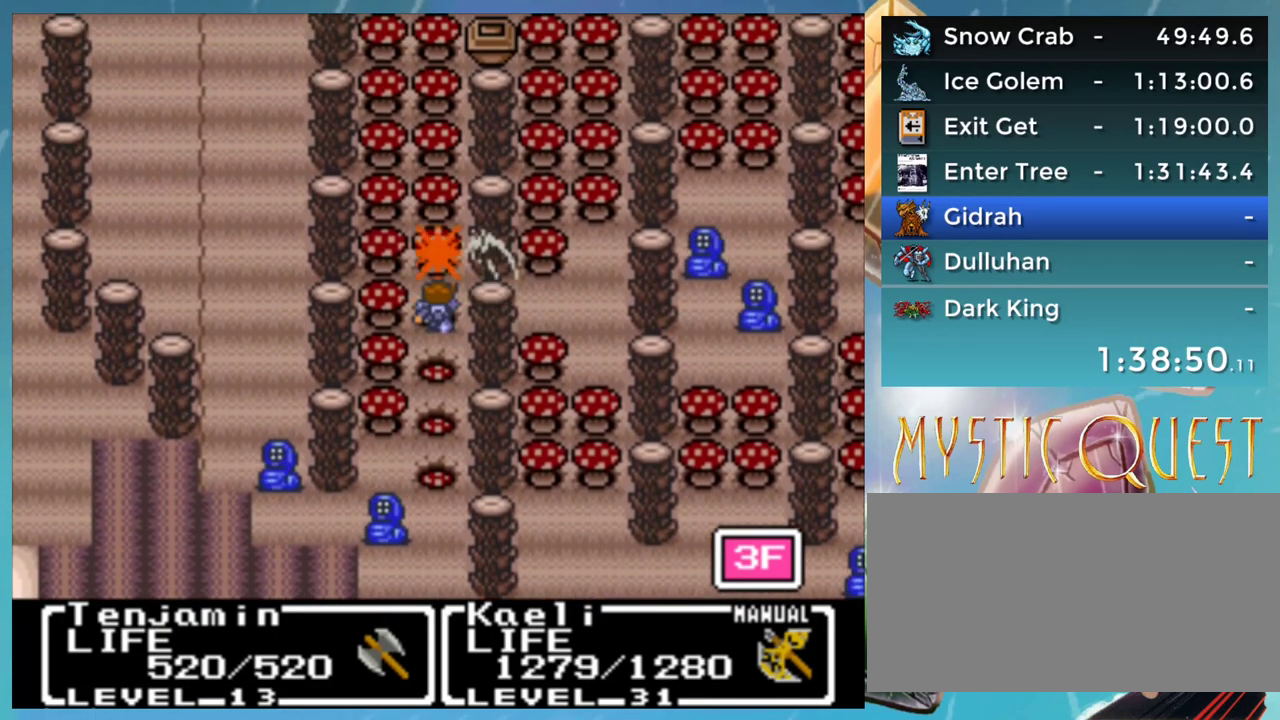
{"buttons": ["A", "DPAD_UP"], "events": [[483, "A", "down"]]}
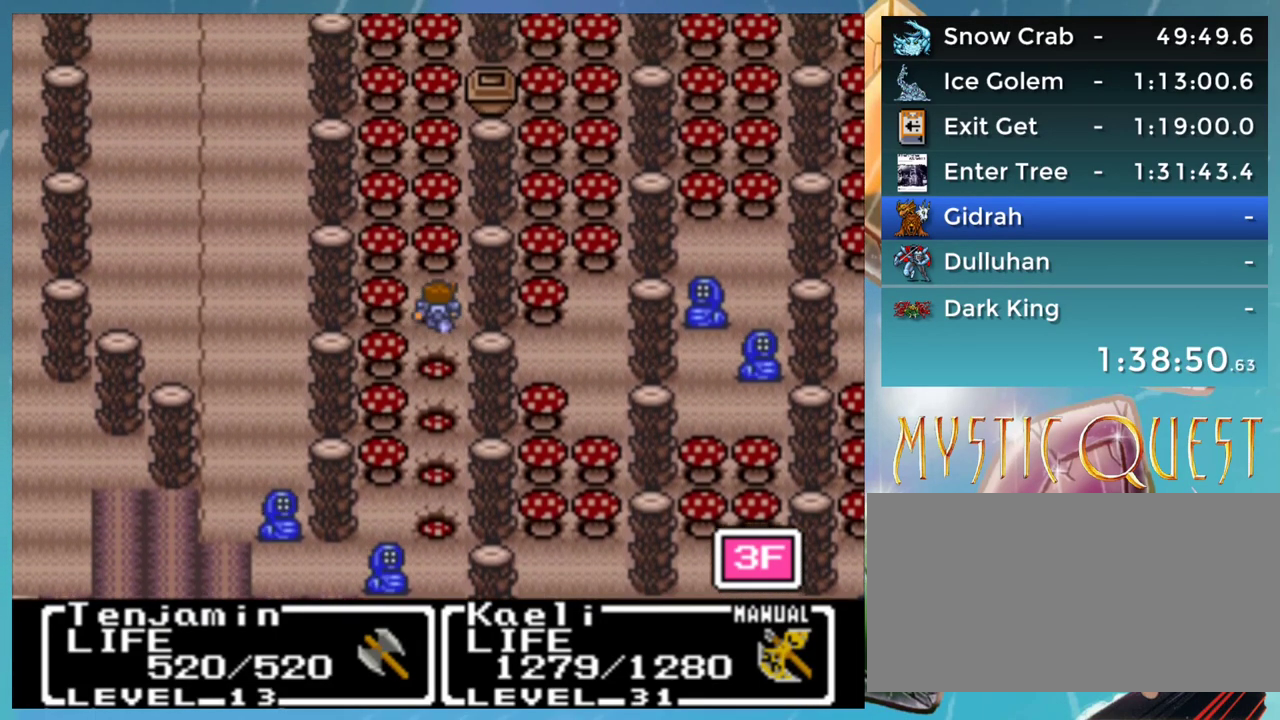
{"buttons": ["DPAD_UP"], "events": [[83, "A", "up"]]}
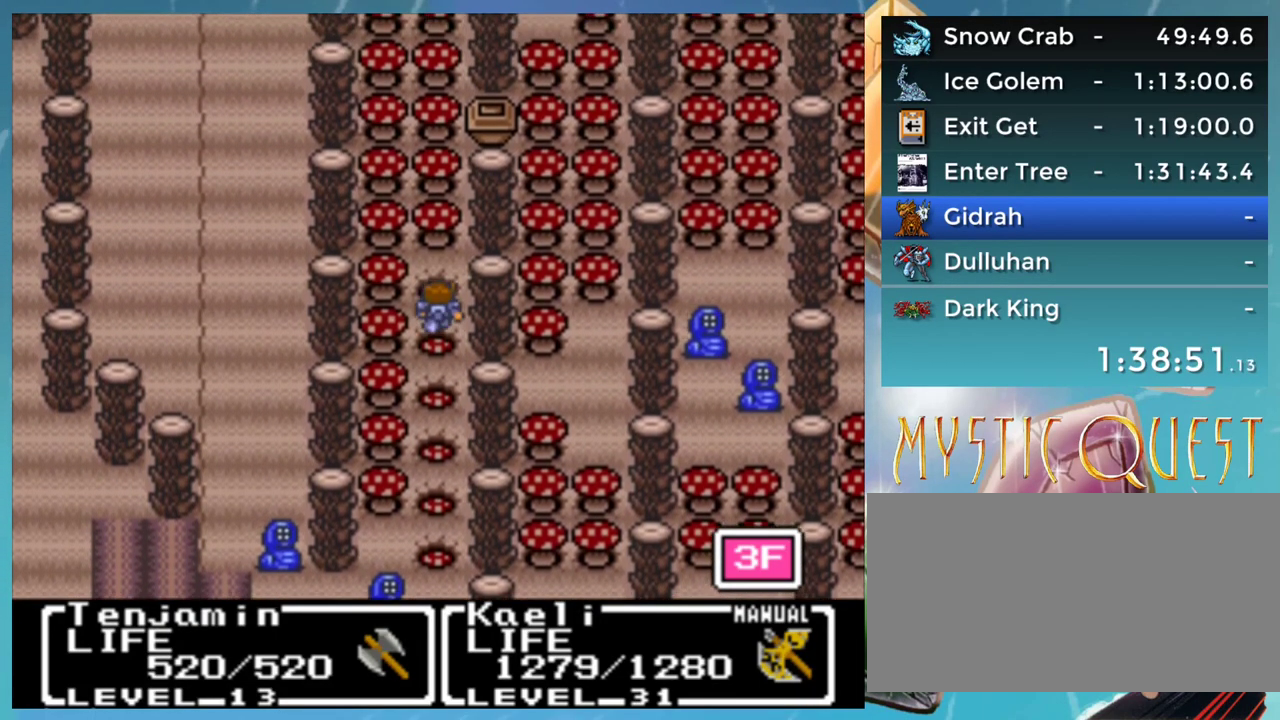
{"buttons": ["DPAD_UP"], "events": [[117, "A", "down"], [183, "A", "up"]]}
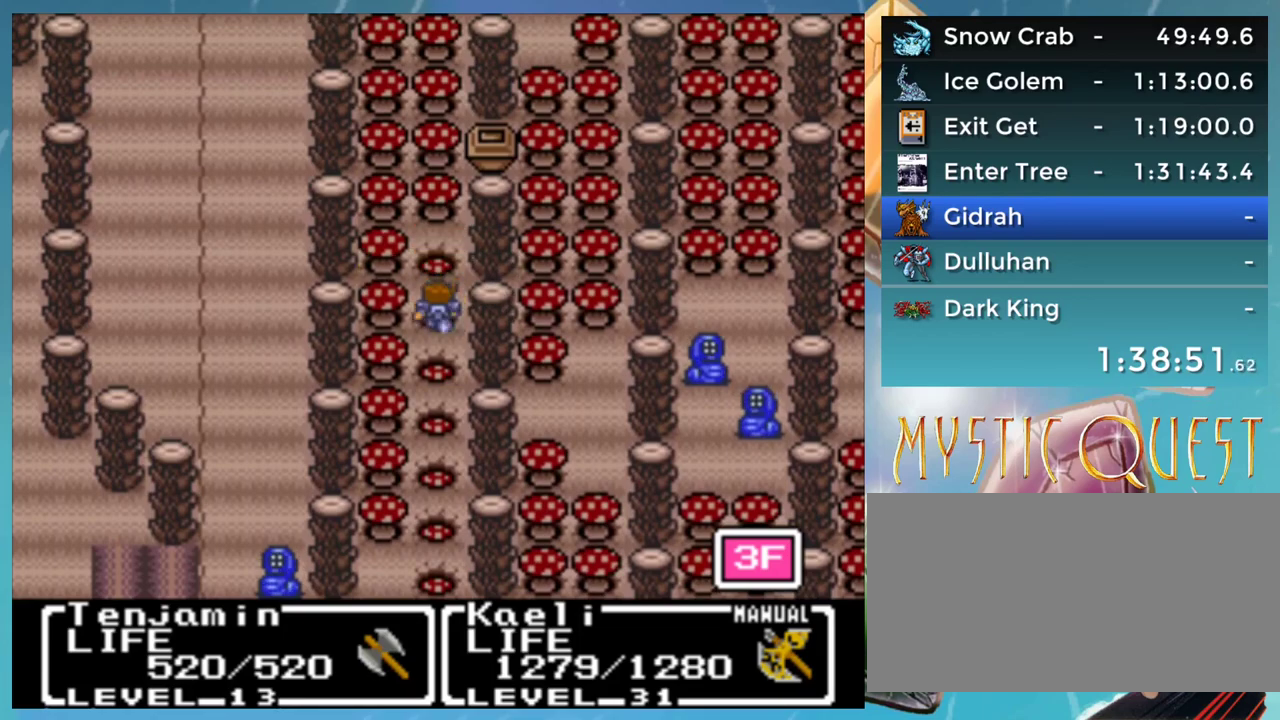
{"buttons": ["DPAD_UP"], "events": [[183, "A", "down"], [267, "A", "up"]]}
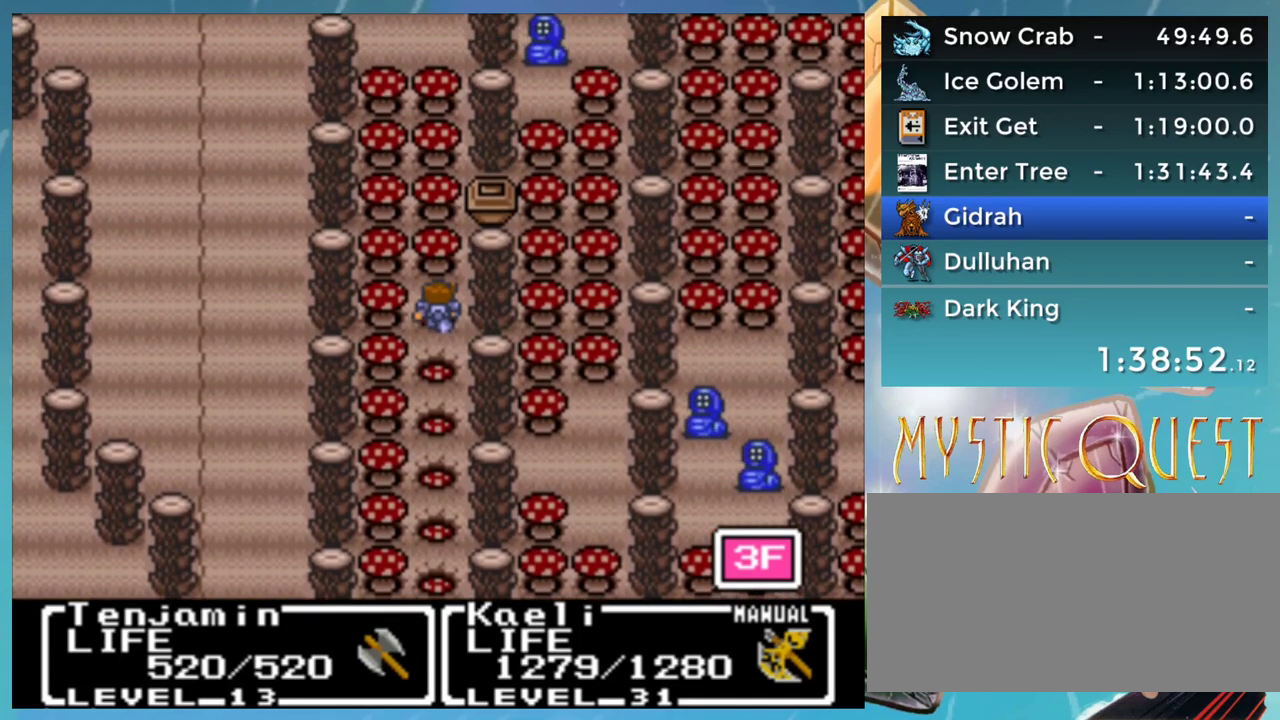
{"buttons": ["DPAD_UP"], "events": [[117, "A", "down"], [183, "A", "up"]]}
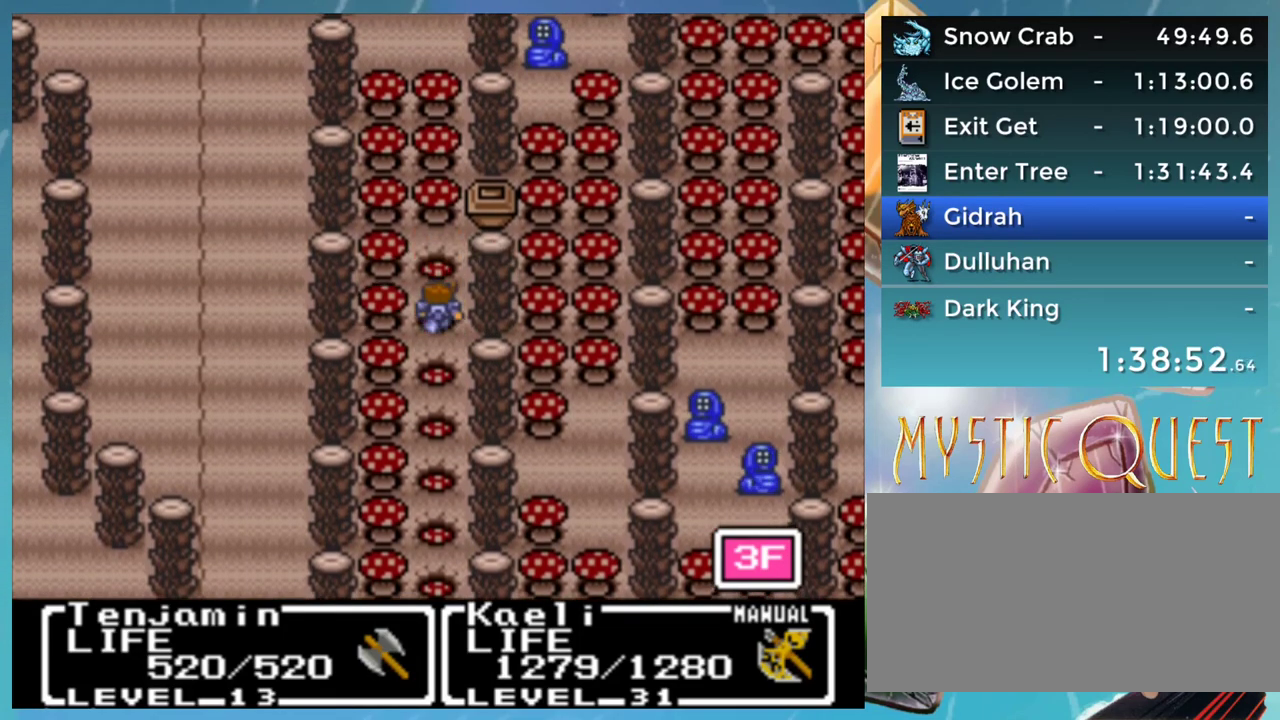
{"buttons": ["DPAD_UP"], "events": [[233, "A", "down"], [317, "A", "up"]]}
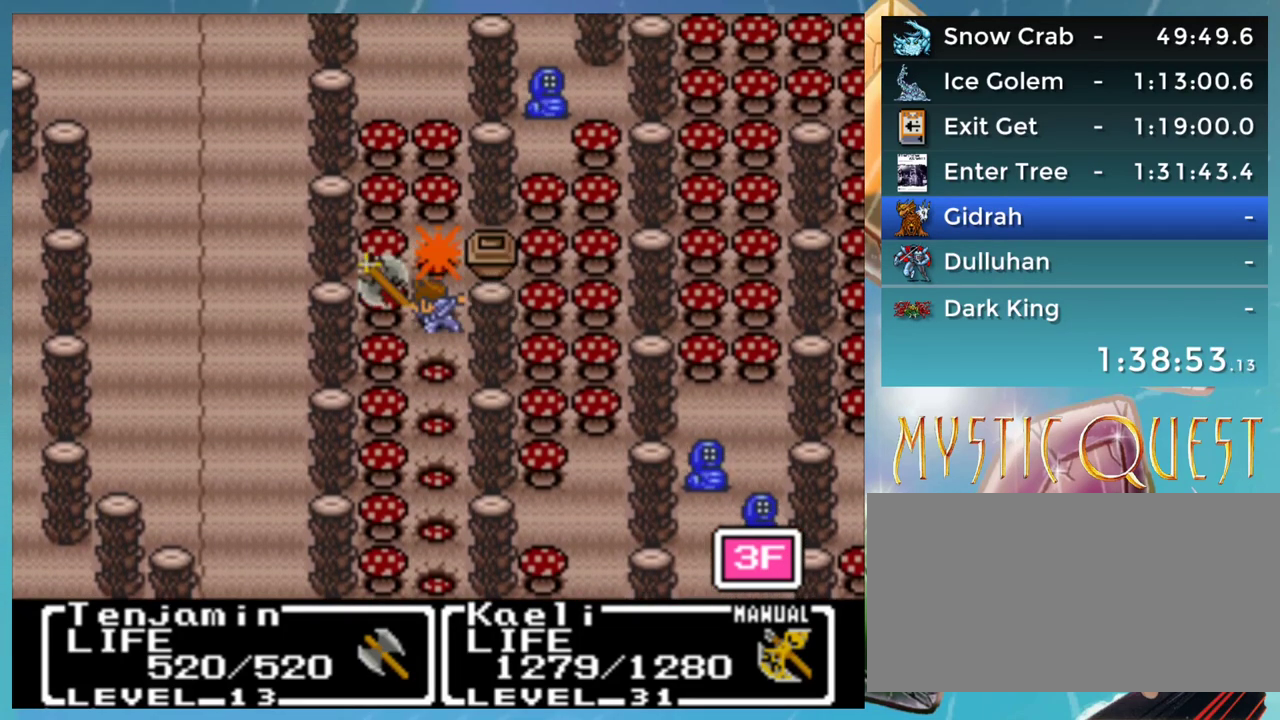
{"buttons": ["DPAD_UP"], "events": [[383, "A", "down"], [467, "A", "up"]]}
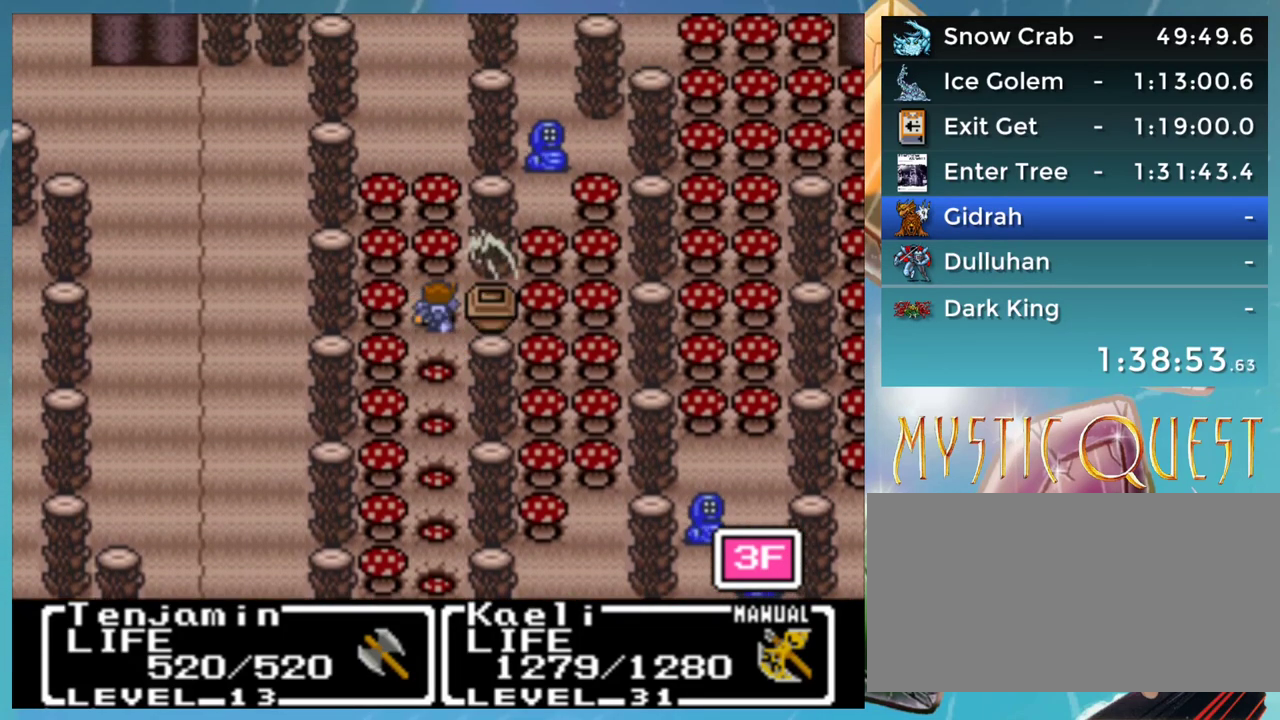
{"buttons": ["A", "DPAD_UP"], "events": [[450, "A", "down"]]}
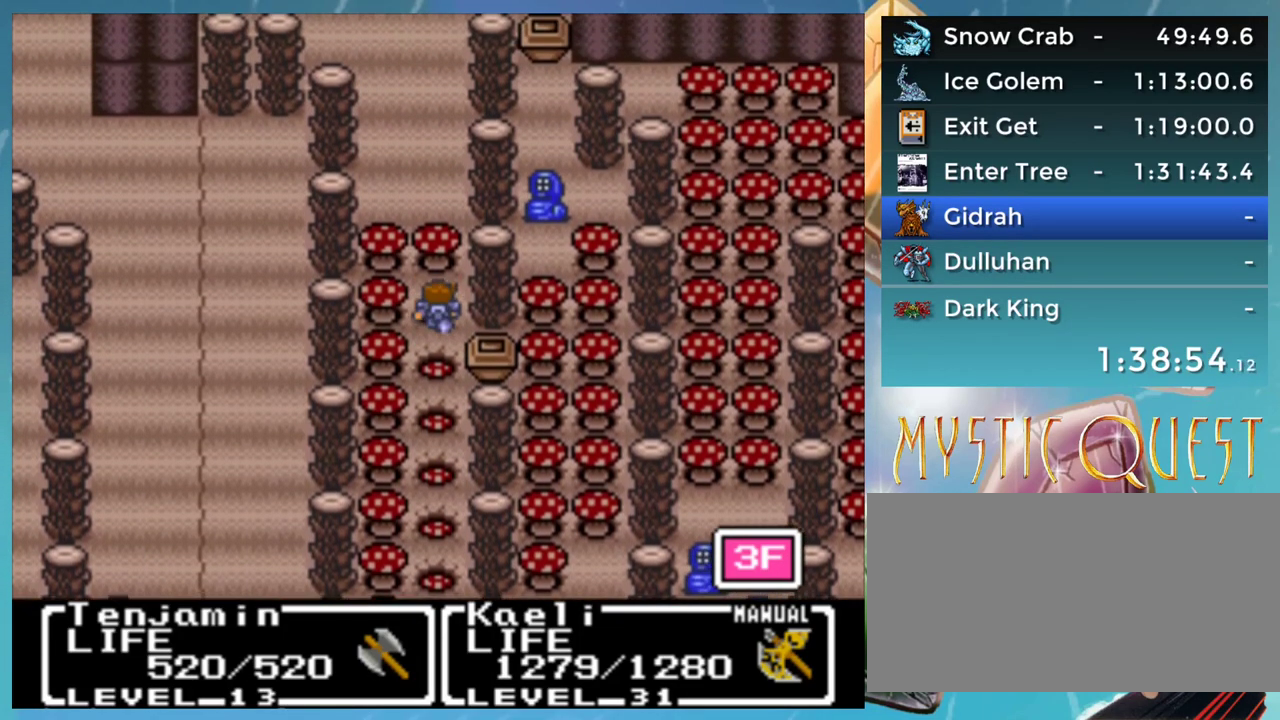
{"buttons": ["START"], "events": [[83, "A", "up"], [317, "DPAD_UP", "up"], [350, "START", "down"]]}
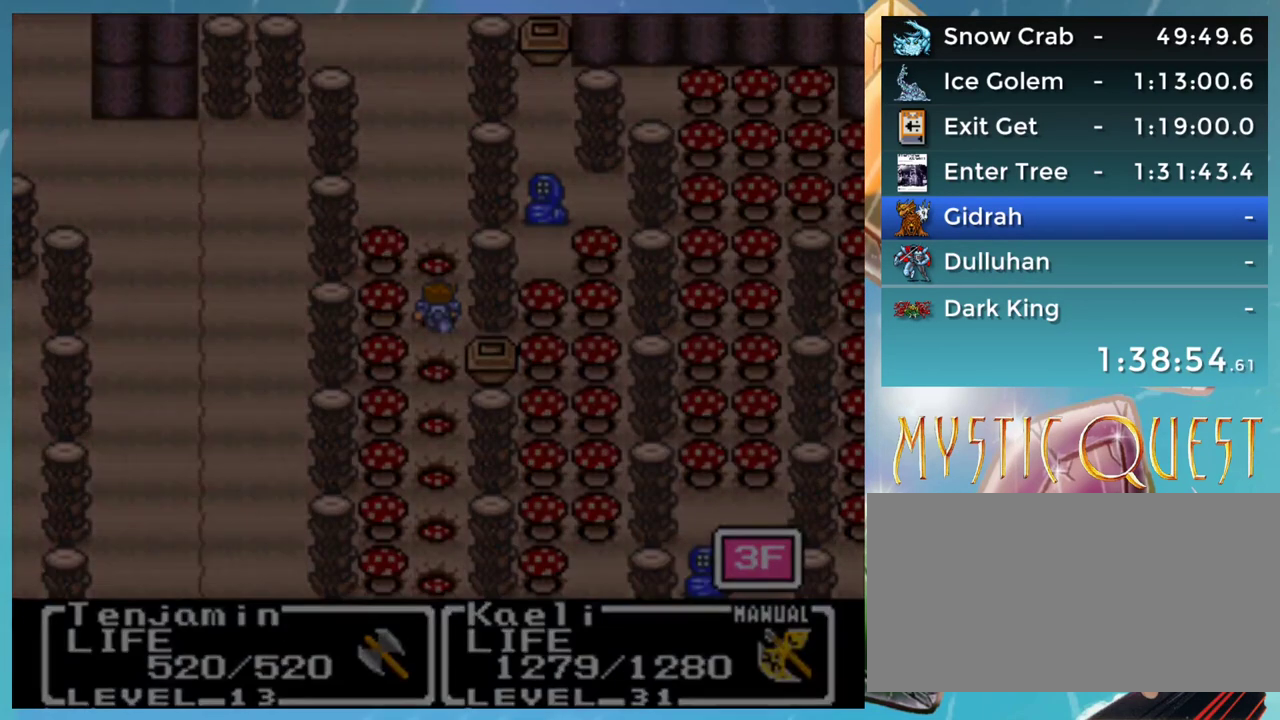
{"buttons": [], "events": [[217, "START", "up"]]}
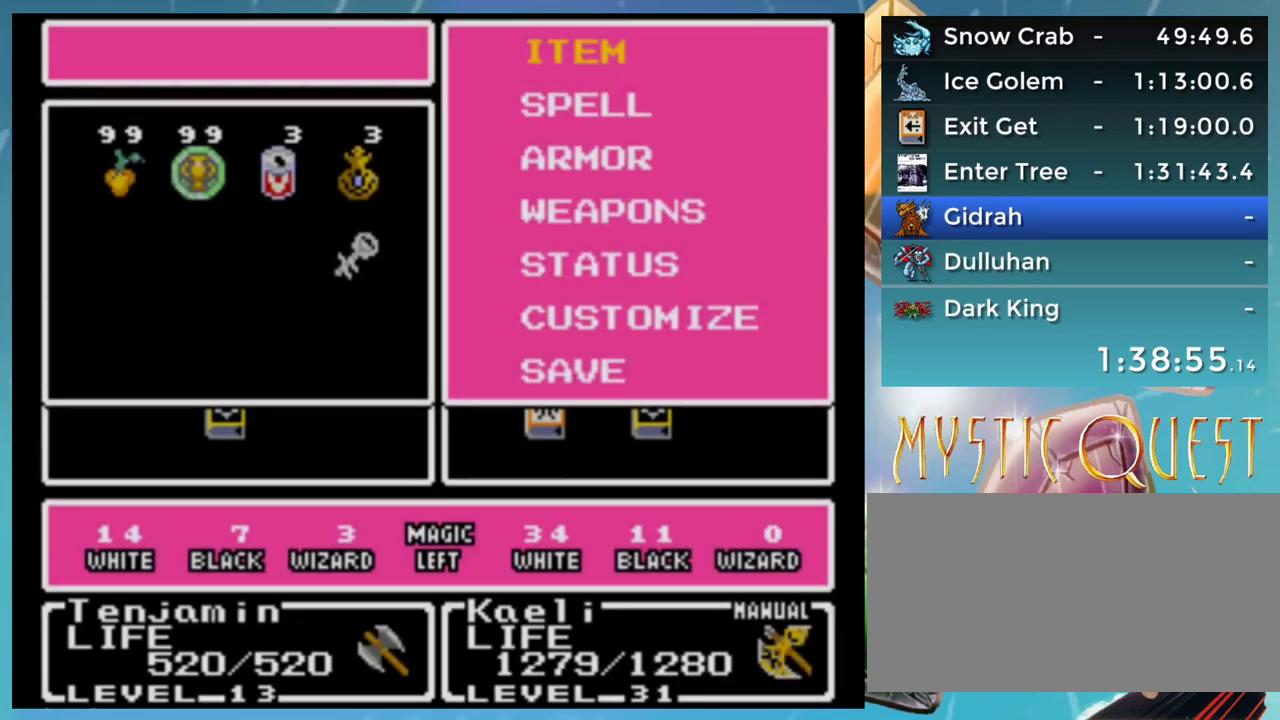
{"buttons": [], "events": [[117, "DPAD_DOWN", "down"], [183, "A", "down"], [183, "DPAD_DOWN", "up"], [233, "A", "up"]]}
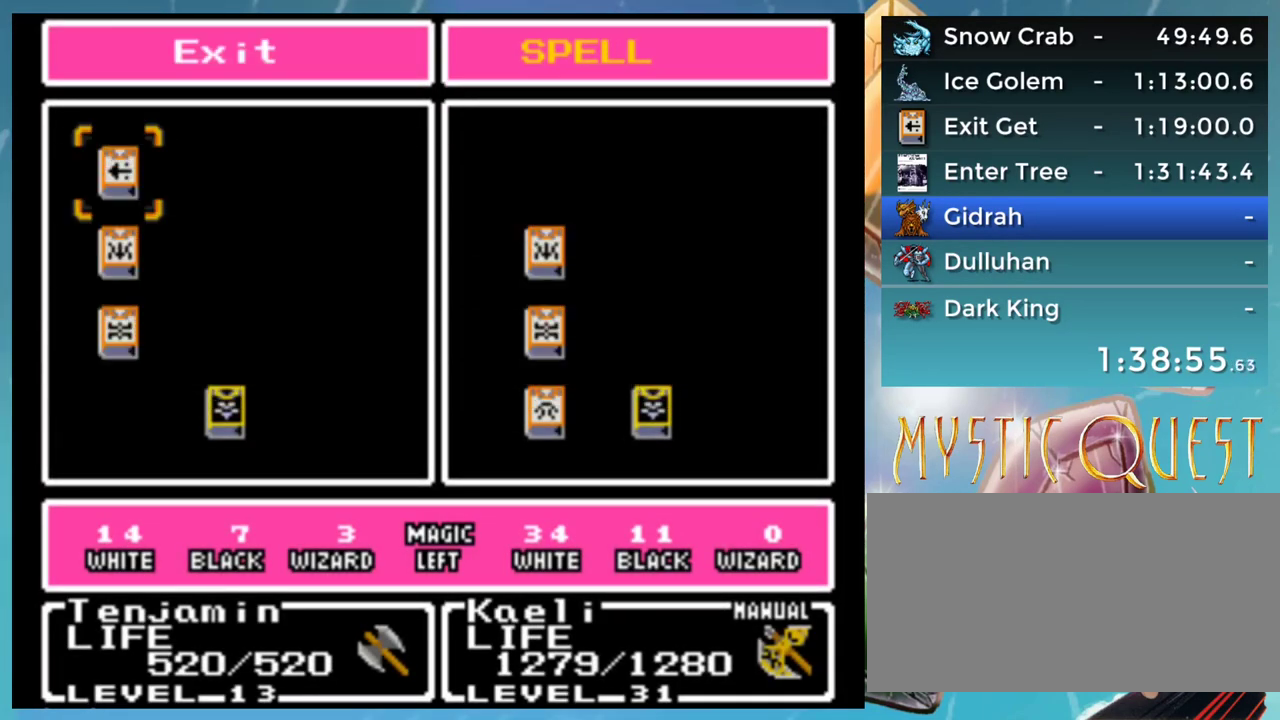
{"buttons": [], "events": [[317, "B", "down"], [383, "B", "up"]]}
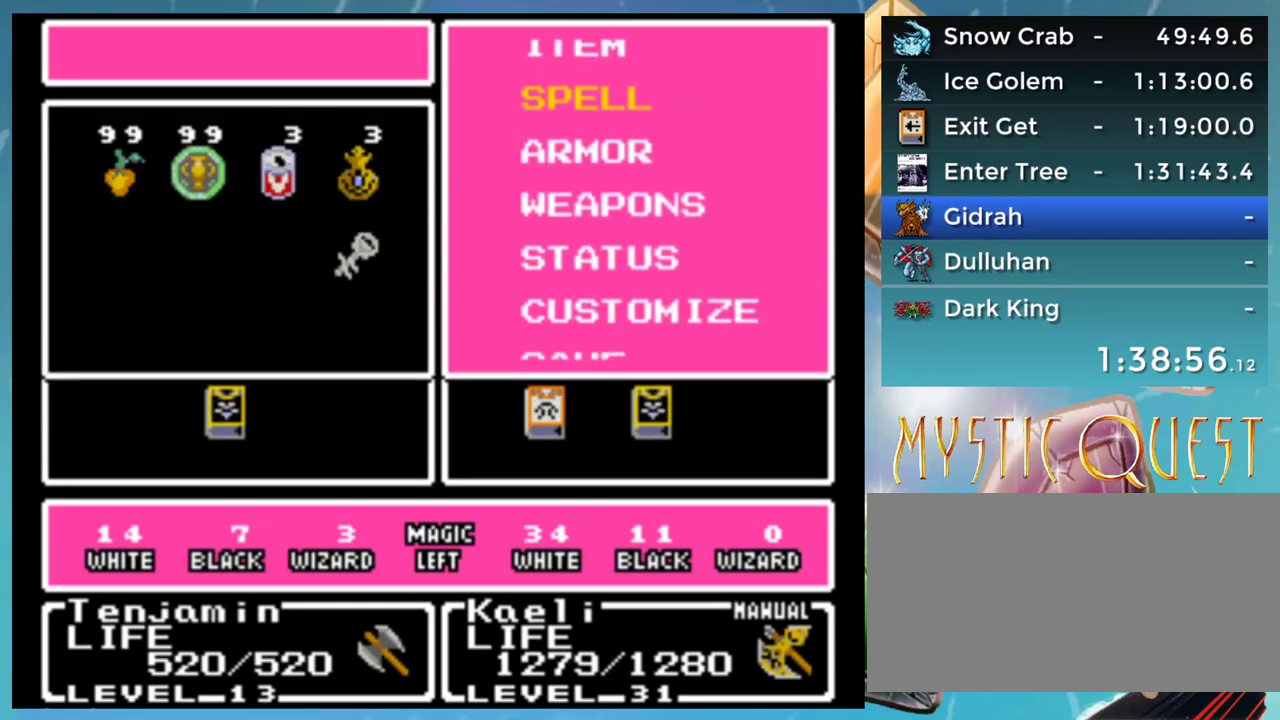
{"buttons": [], "events": [[183, "DPAD_UP", "down"], [283, "DPAD_UP", "up"], [300, "A", "down"], [350, "A", "up"]]}
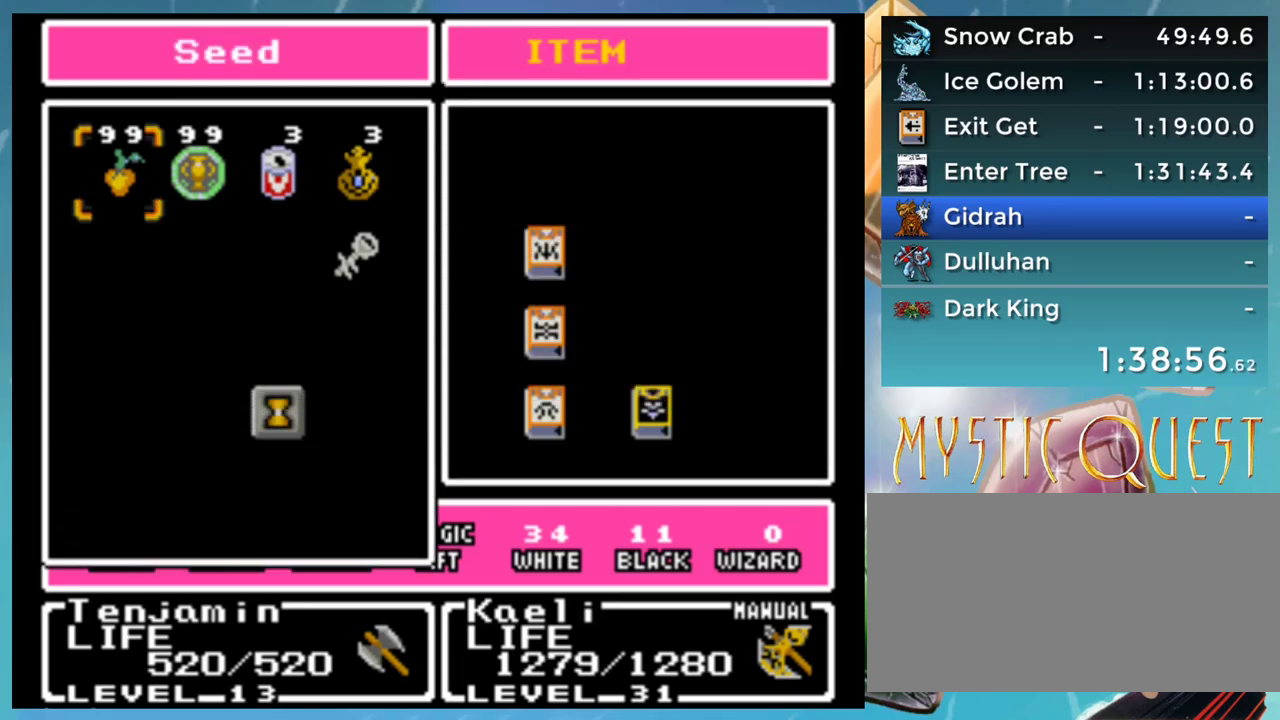
{"buttons": ["A"], "events": [[250, "A", "down"], [333, "A", "up"], [483, "A", "down"]]}